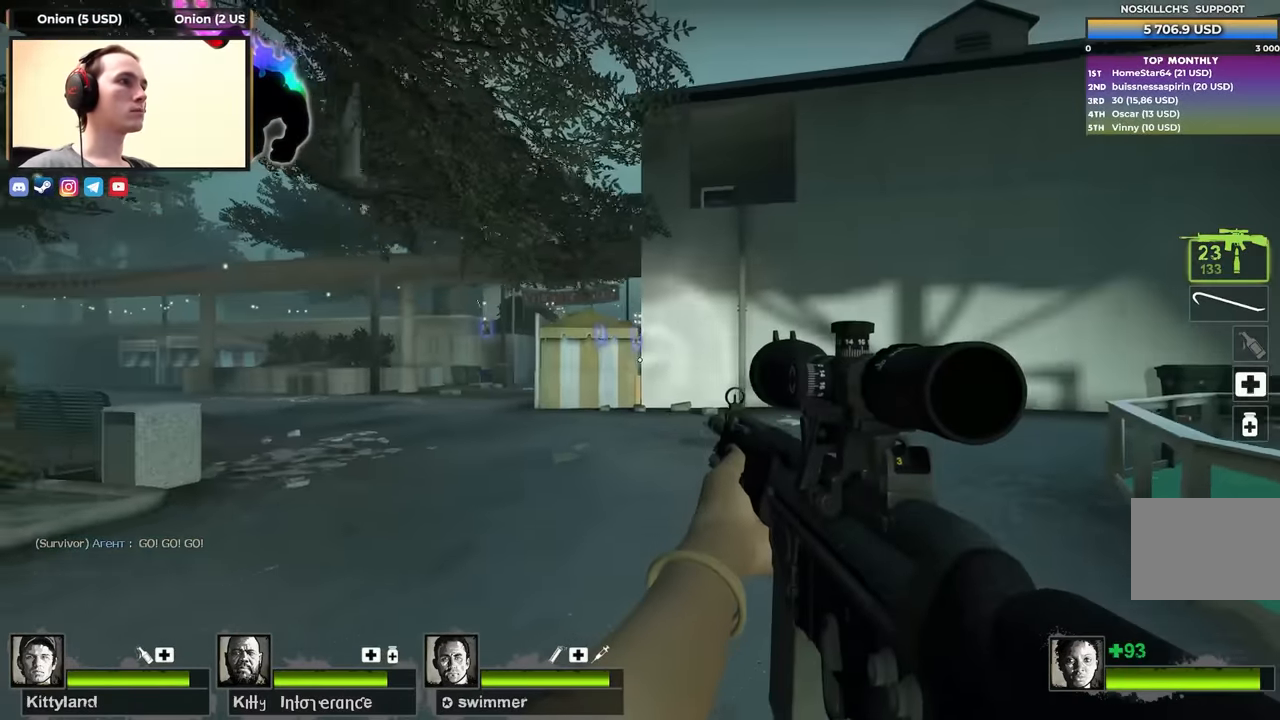
Gameplay with keyboard; each line is a JSON object with the keys held at the frame after it. "events" lists presses ("down") and releases ("up") of "1", "2", "3", "4", "a", "alt", "ctrl", "d", "e", "f", "q", "r", "s", "shift", "space", "tab" and "w" between this image and that frame as [ms after this image, input, new state], when the widget could be followed in between. No other keys are recorded. Mouse input is not recorded.
{"keys": ["a"], "events": [[333, "a", "up"], [333, "d", "down"], [483, "a", "down"], [483, "d", "up"]]}
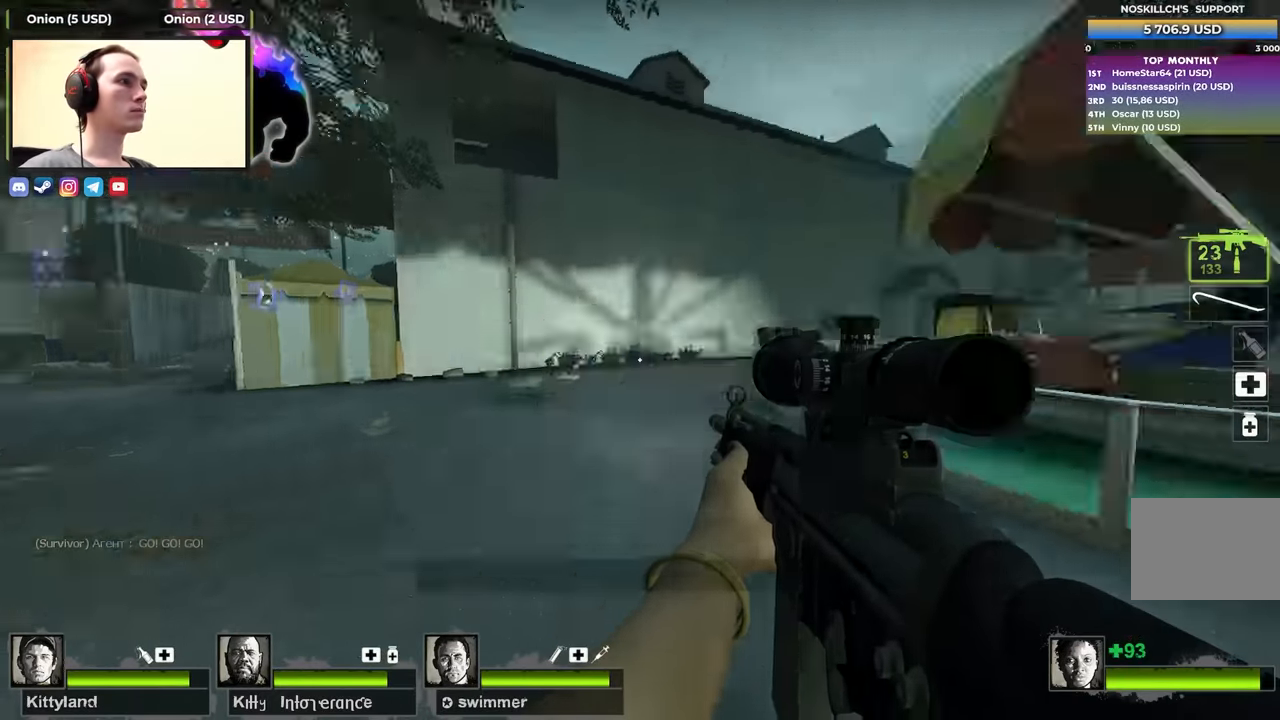
{"keys": ["f", "shift"], "events": [[133, "s", "down"], [166, "a", "up"], [450, "f", "down"], [500, "s", "up"], [500, "shift", "down"]]}
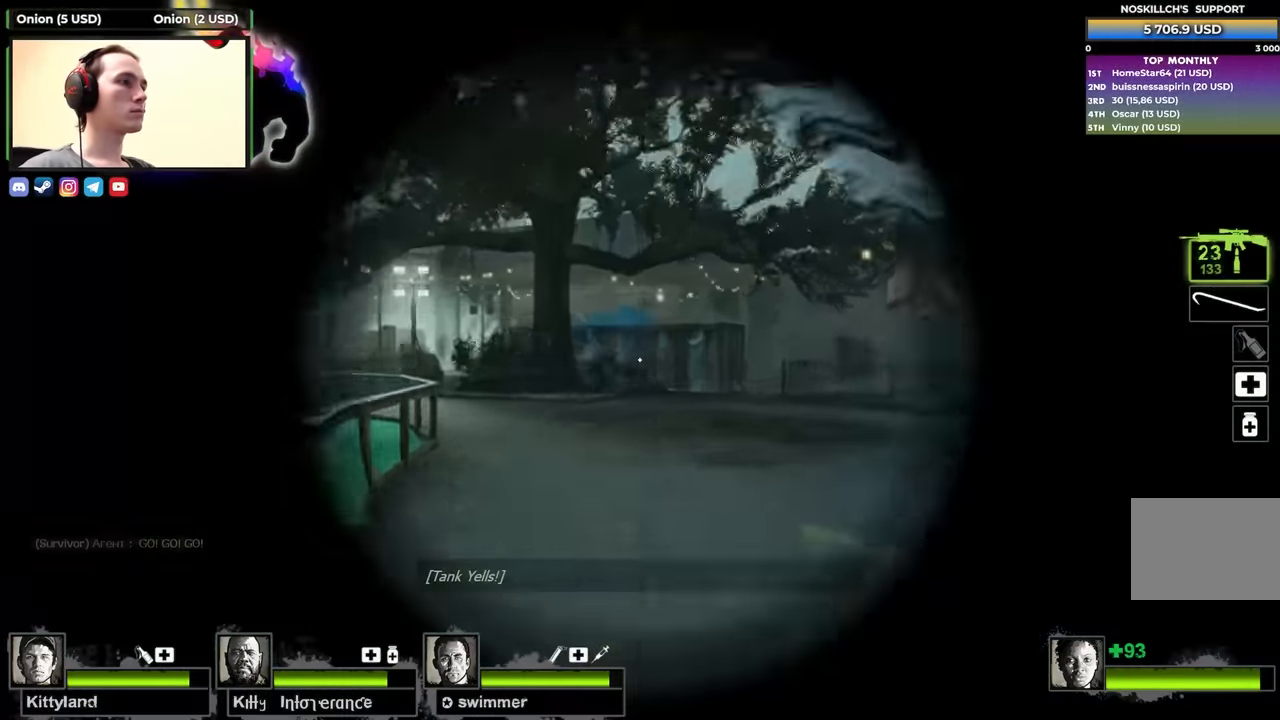
{"keys": ["shift"], "events": [[100, "f", "up"]]}
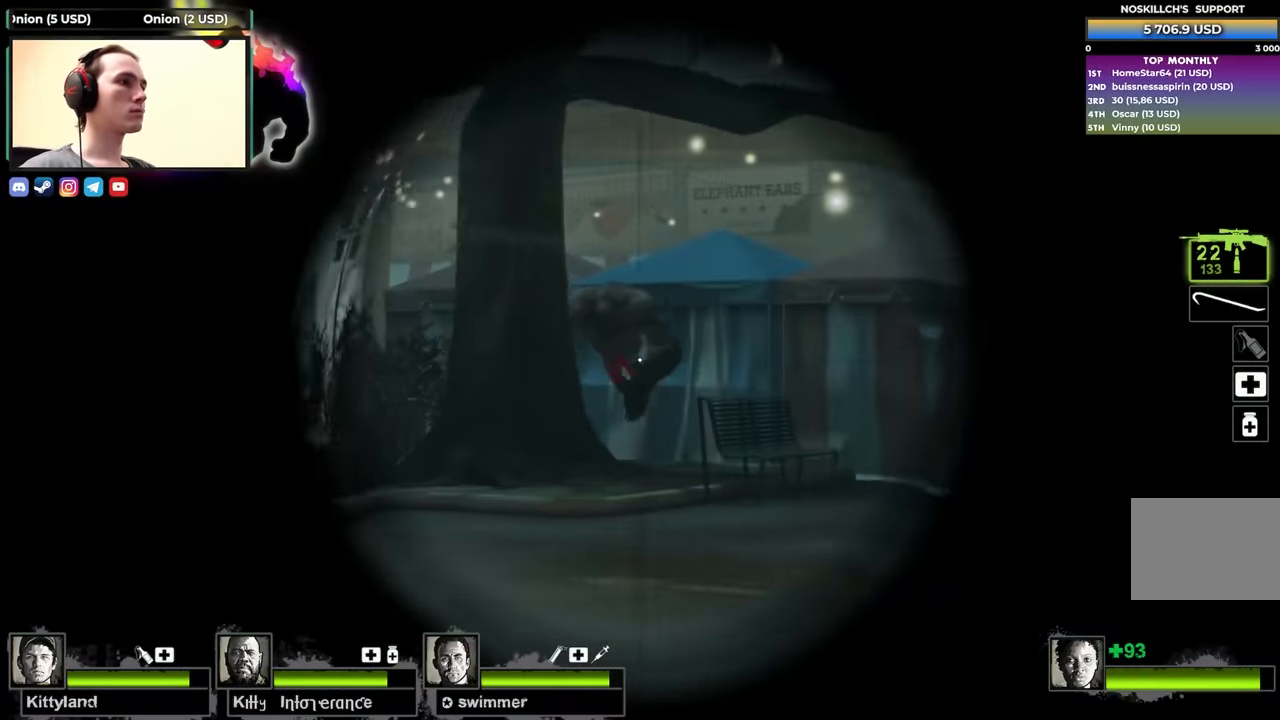
{"keys": ["shift", "w"], "events": [[150, "w", "down"], [300, "w", "up"], [483, "w", "down"]]}
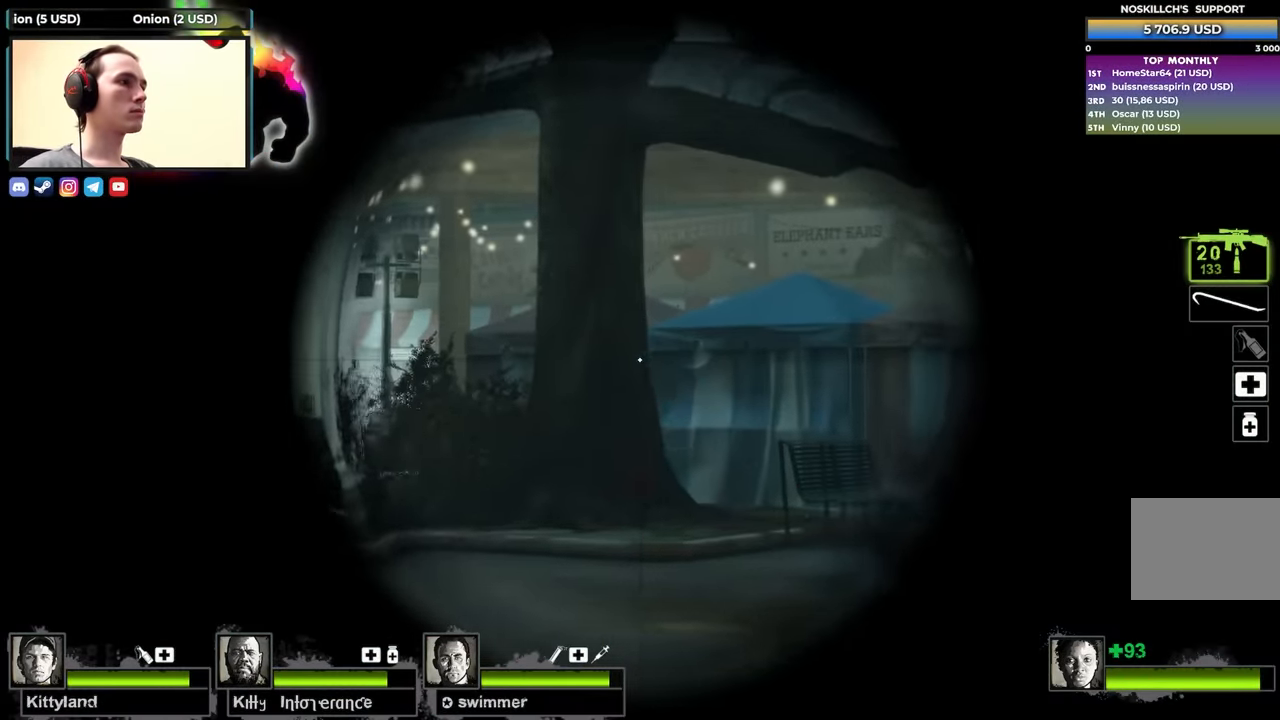
{"keys": ["a", "f", "shift", "w"], "events": [[33, "d", "down"], [33, "shift", "up"], [350, "d", "up"], [400, "a", "down"], [500, "f", "down"], [500, "shift", "down"]]}
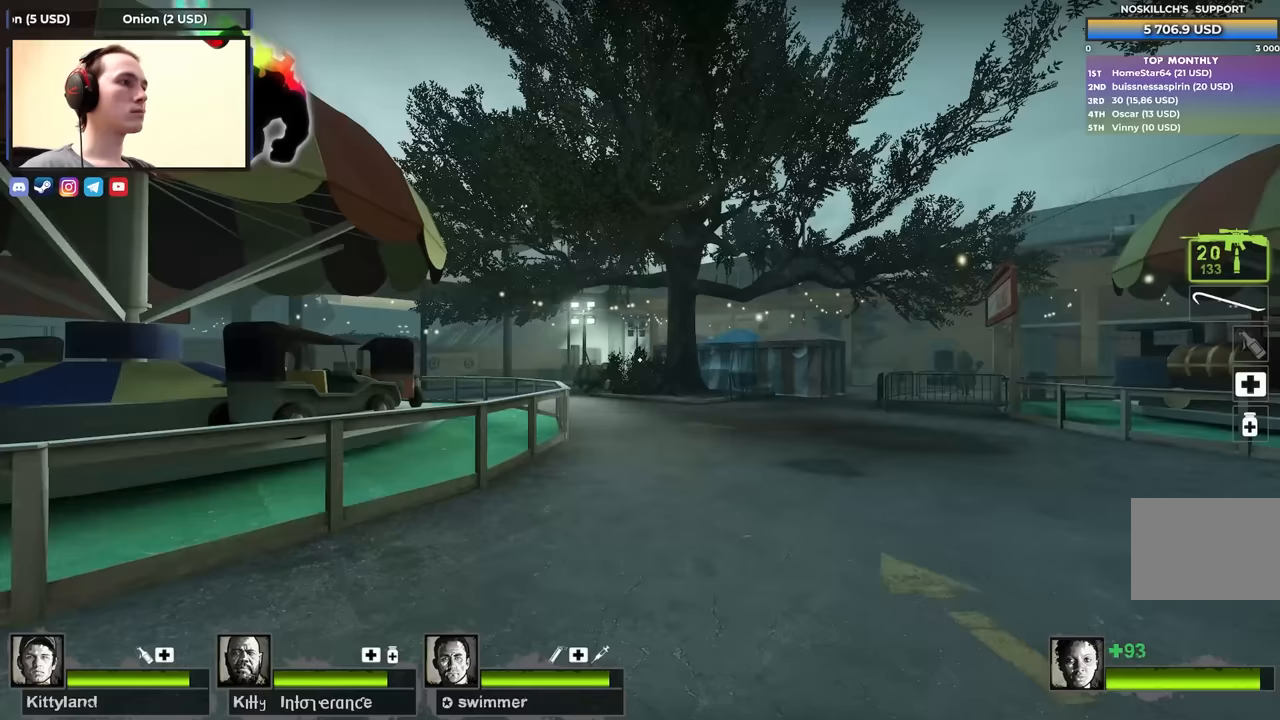
{"keys": ["shift", "w"], "events": [[50, "a", "up"], [133, "w", "up"], [183, "f", "up"], [333, "w", "down"]]}
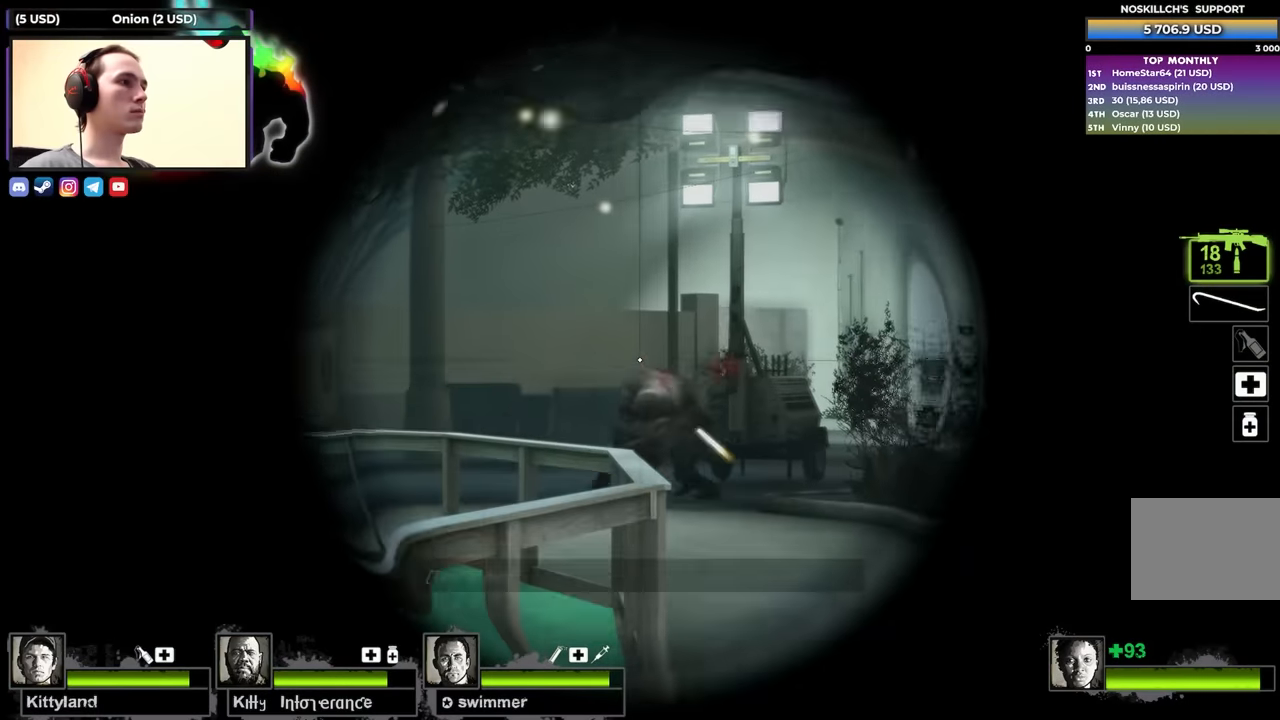
{"keys": ["shift", "w"], "events": []}
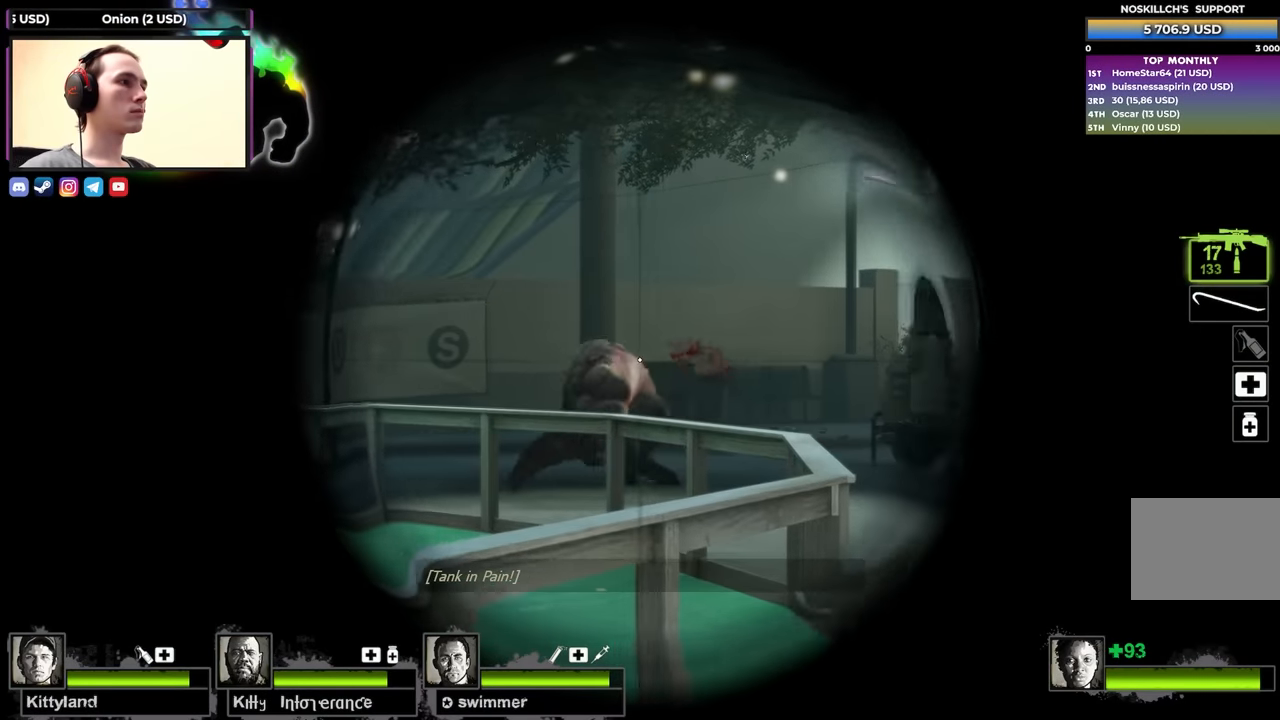
{"keys": ["d", "shift", "w"], "events": [[317, "d", "down"]]}
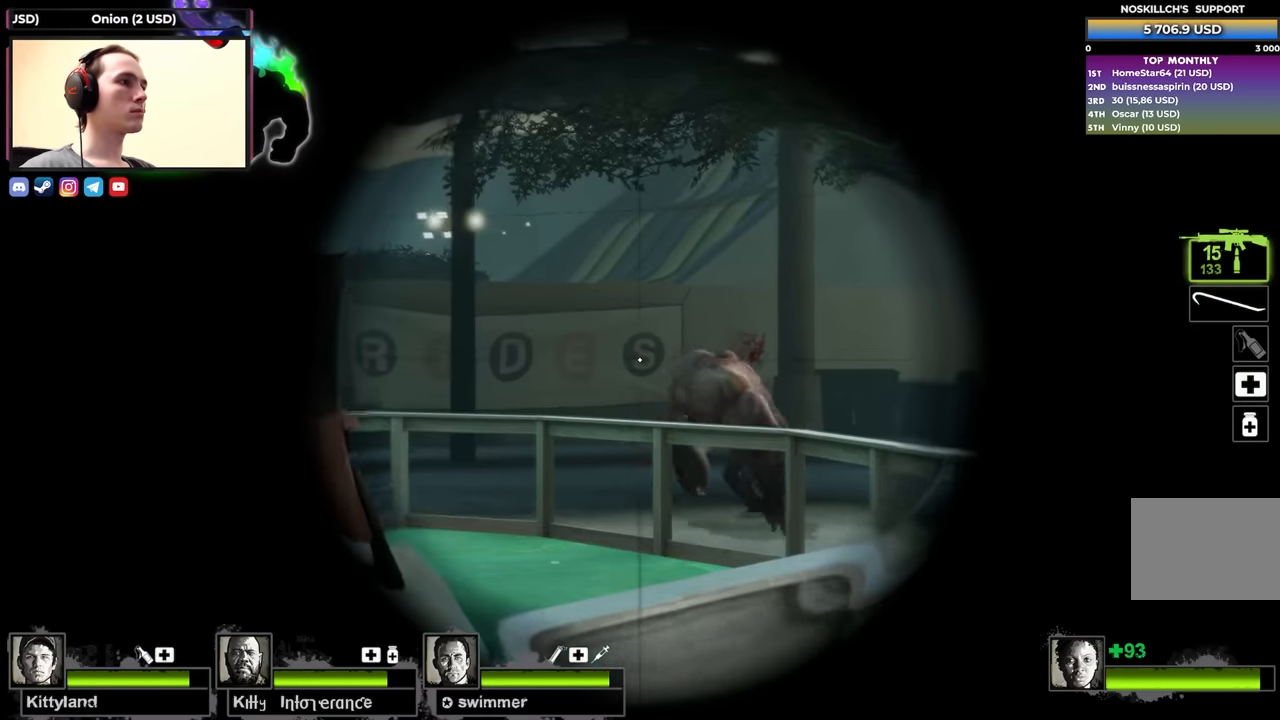
{"keys": ["shift", "w"], "events": [[333, "d", "up"]]}
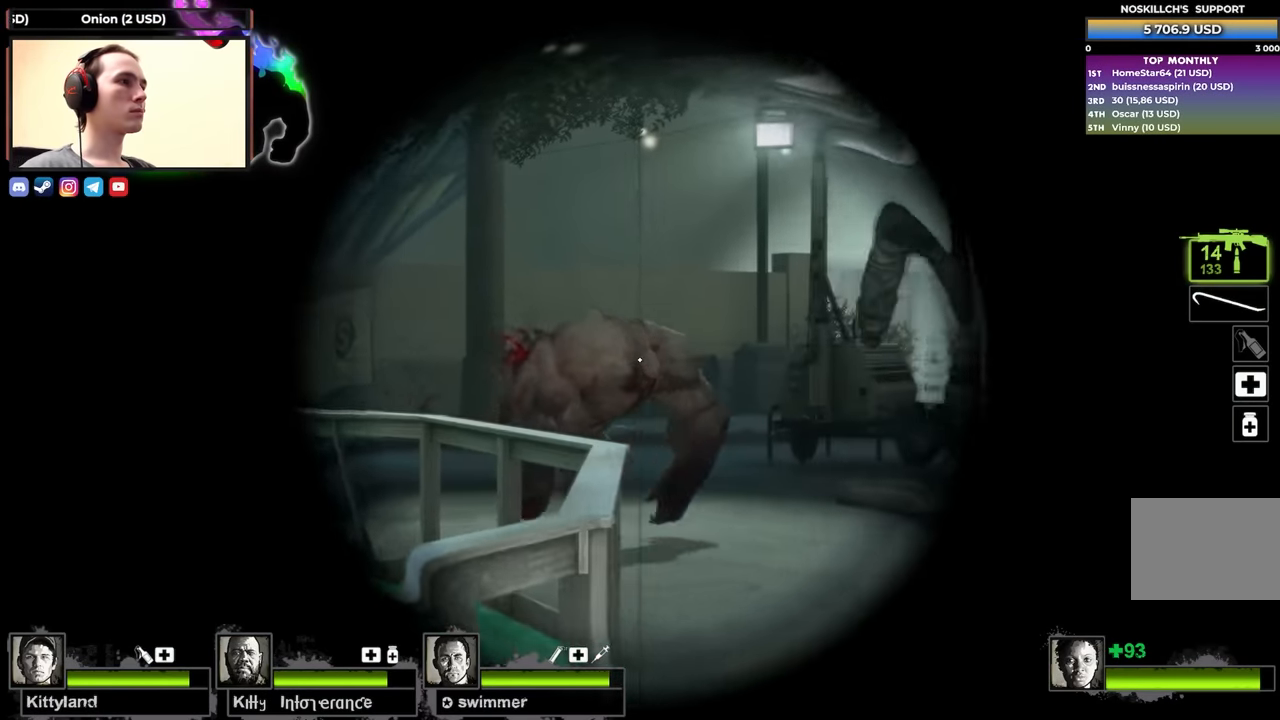
{"keys": [], "events": [[17, "w", "up"], [117, "f", "down"], [250, "f", "up"], [450, "shift", "up"]]}
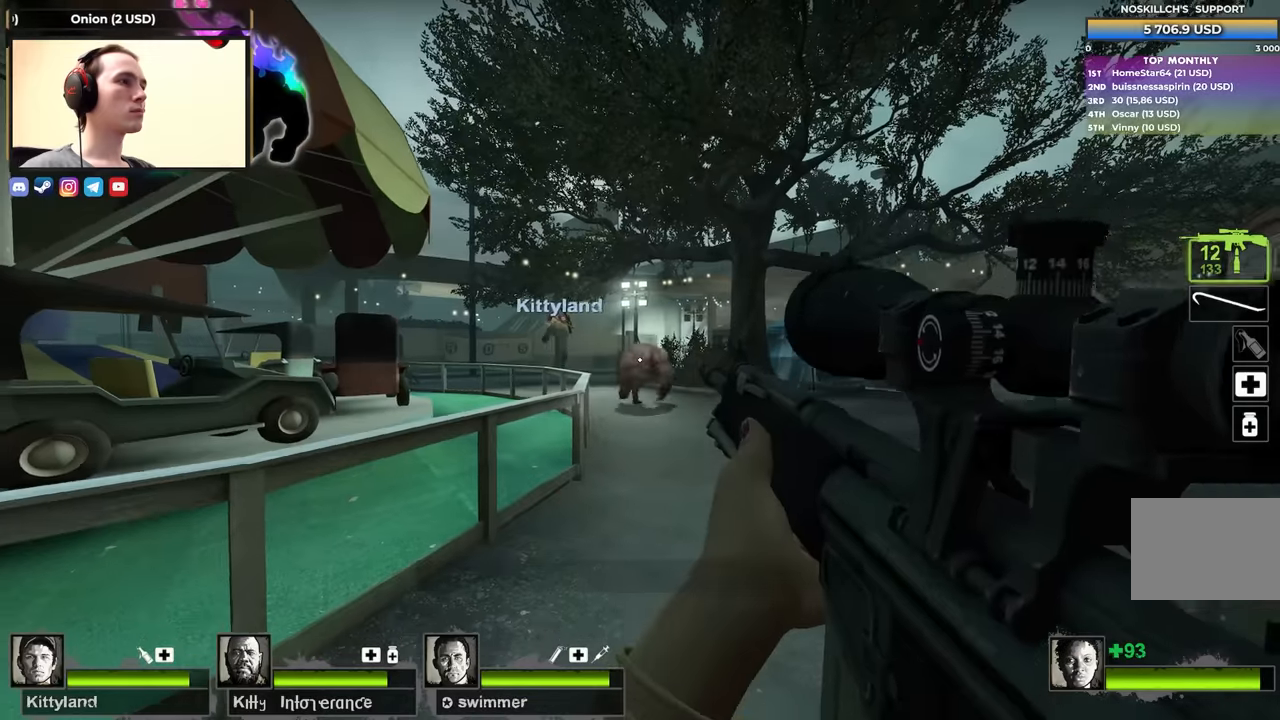
{"keys": [], "events": []}
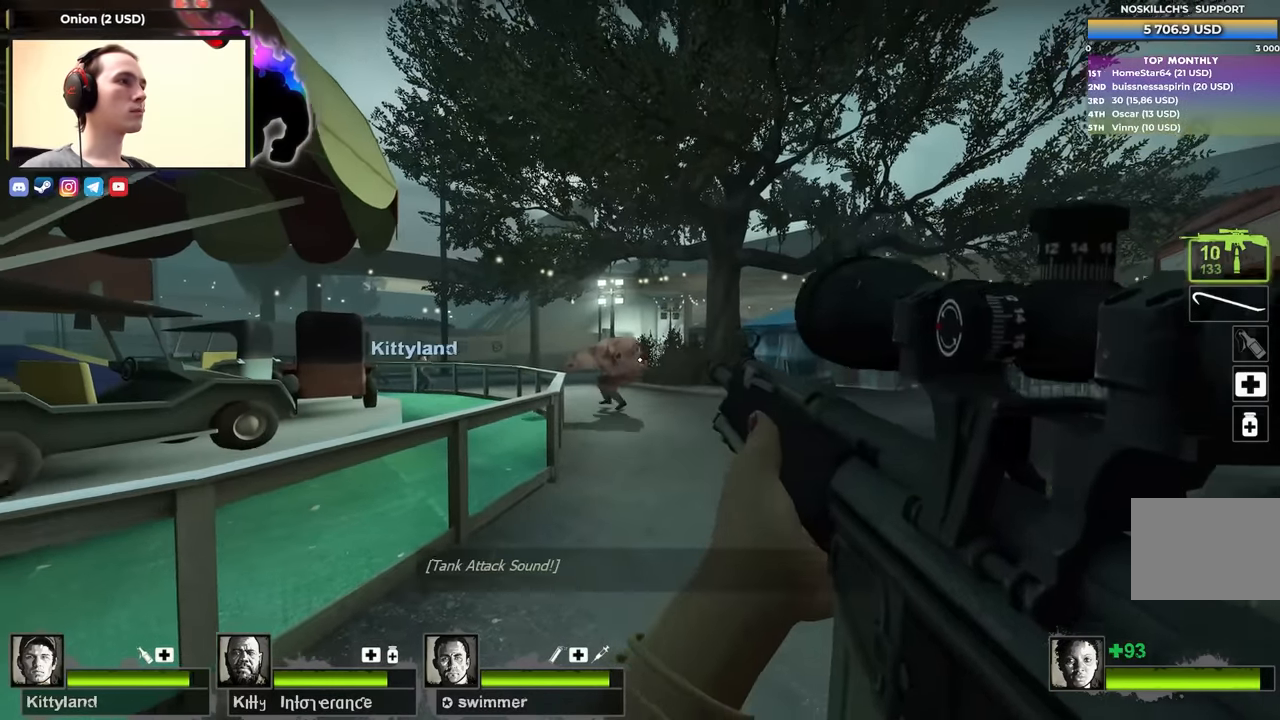
{"keys": [], "events": []}
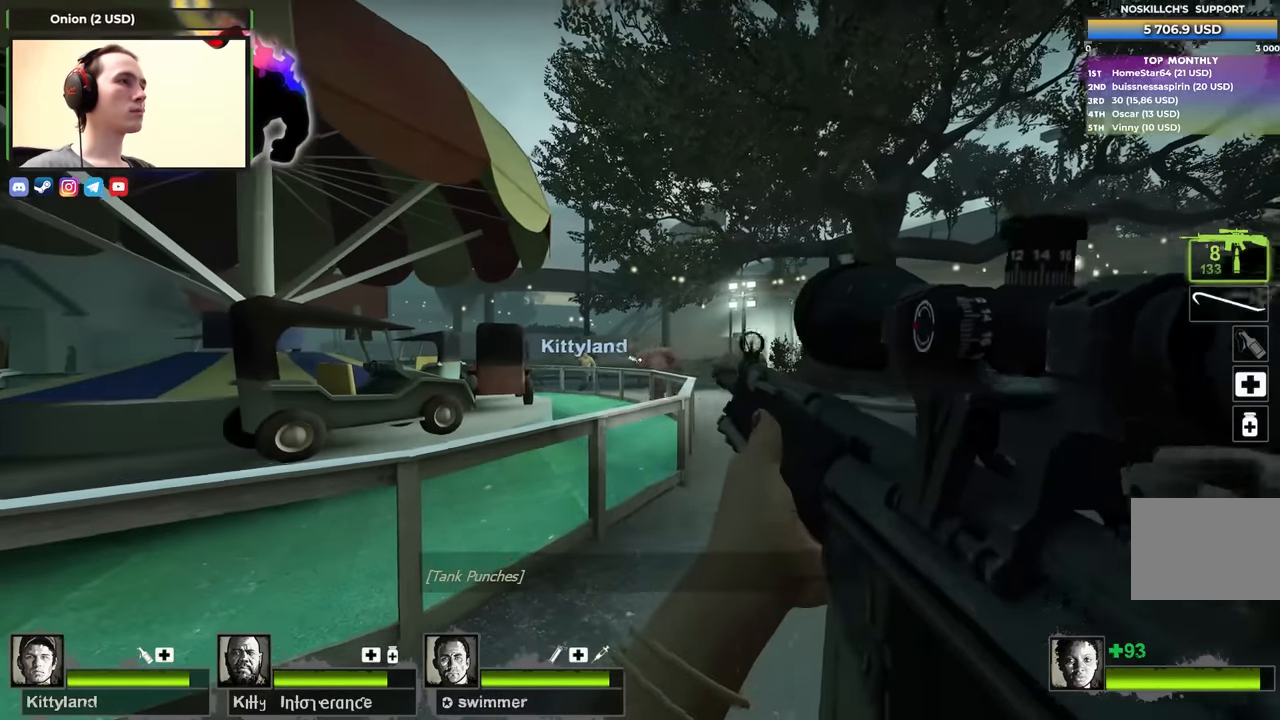
{"keys": [], "events": []}
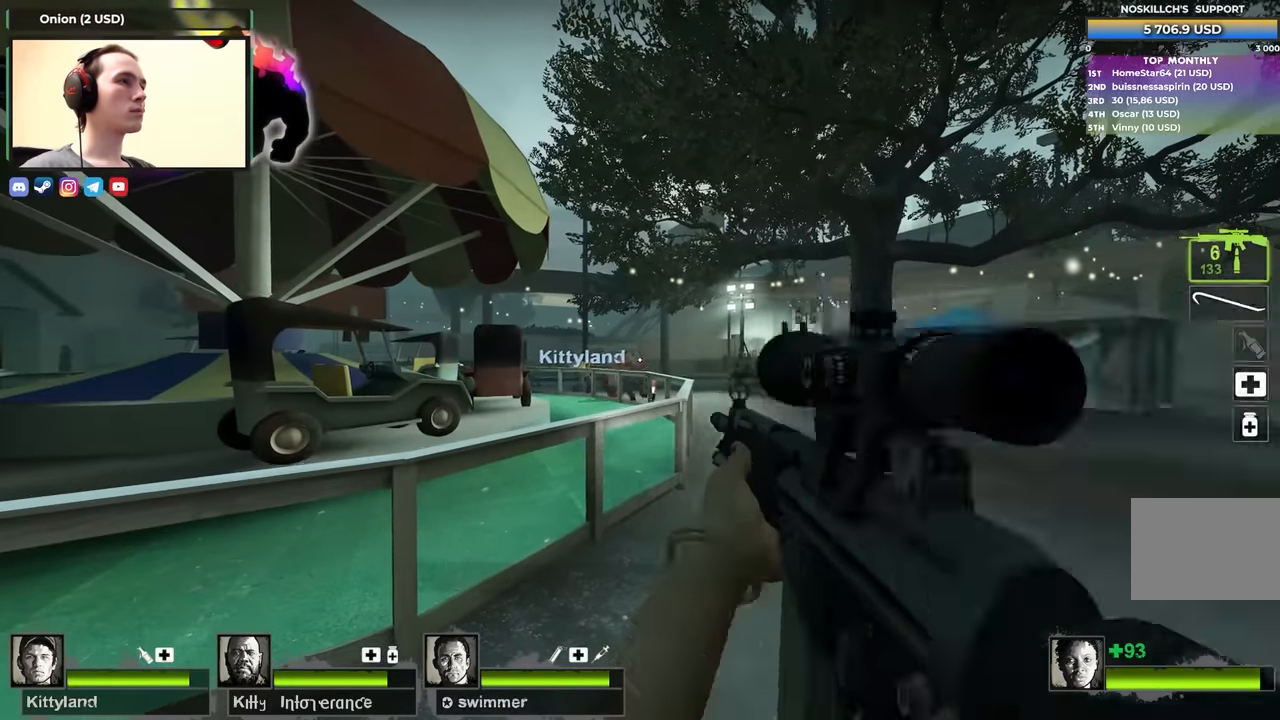
{"keys": ["d"], "events": [[400, "d", "down"]]}
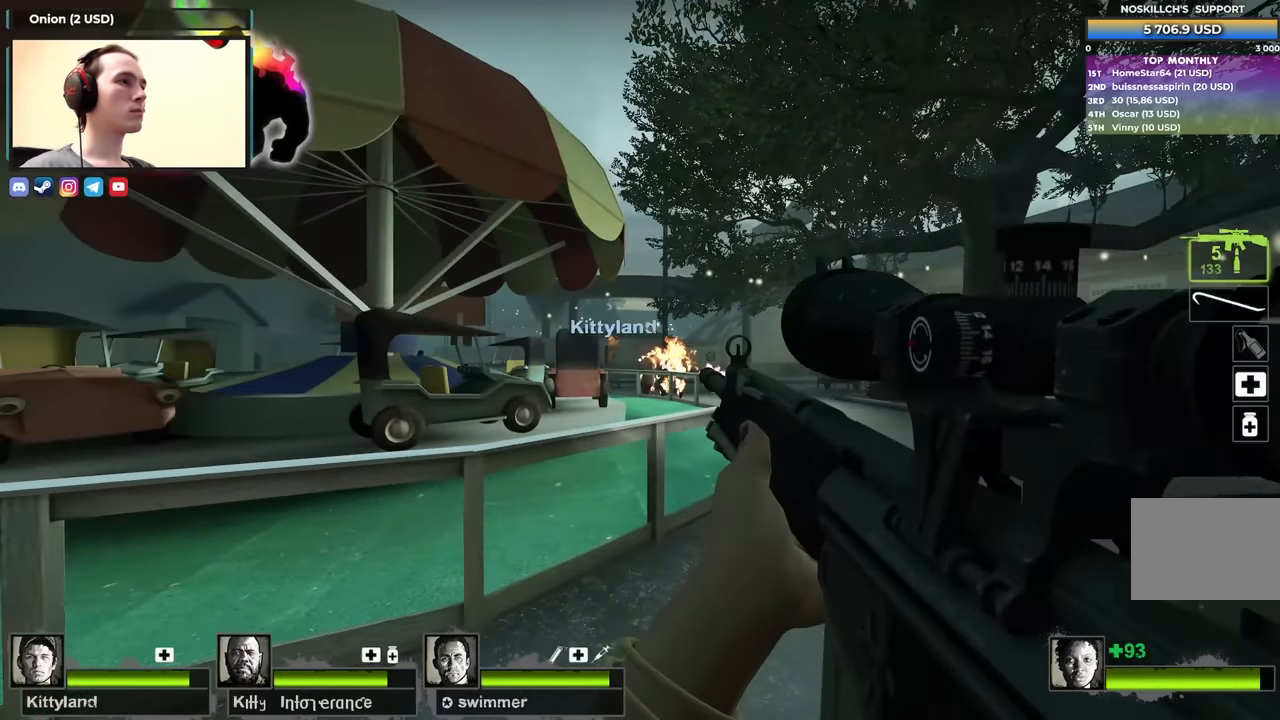
{"keys": ["a", "s"], "events": [[183, "s", "down"], [233, "a", "down"], [233, "d", "up"]]}
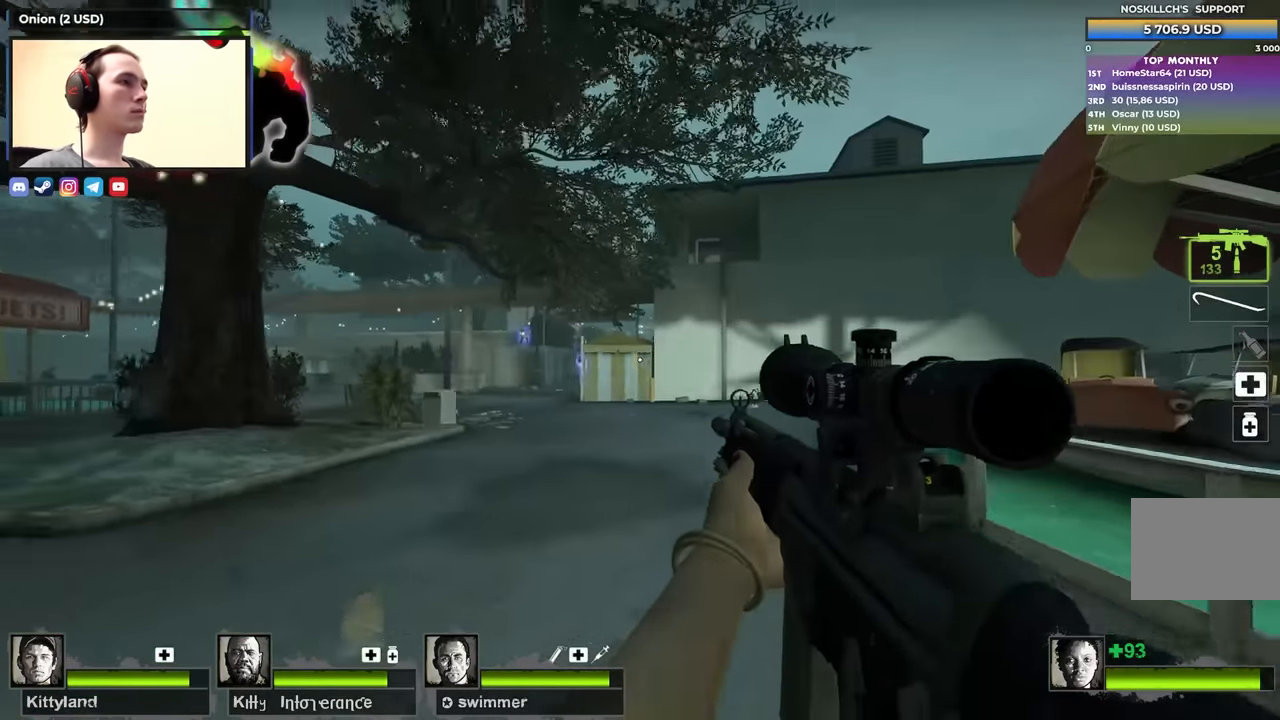
{"keys": ["d"], "events": [[17, "s", "up"], [383, "a", "up"], [383, "d", "down"]]}
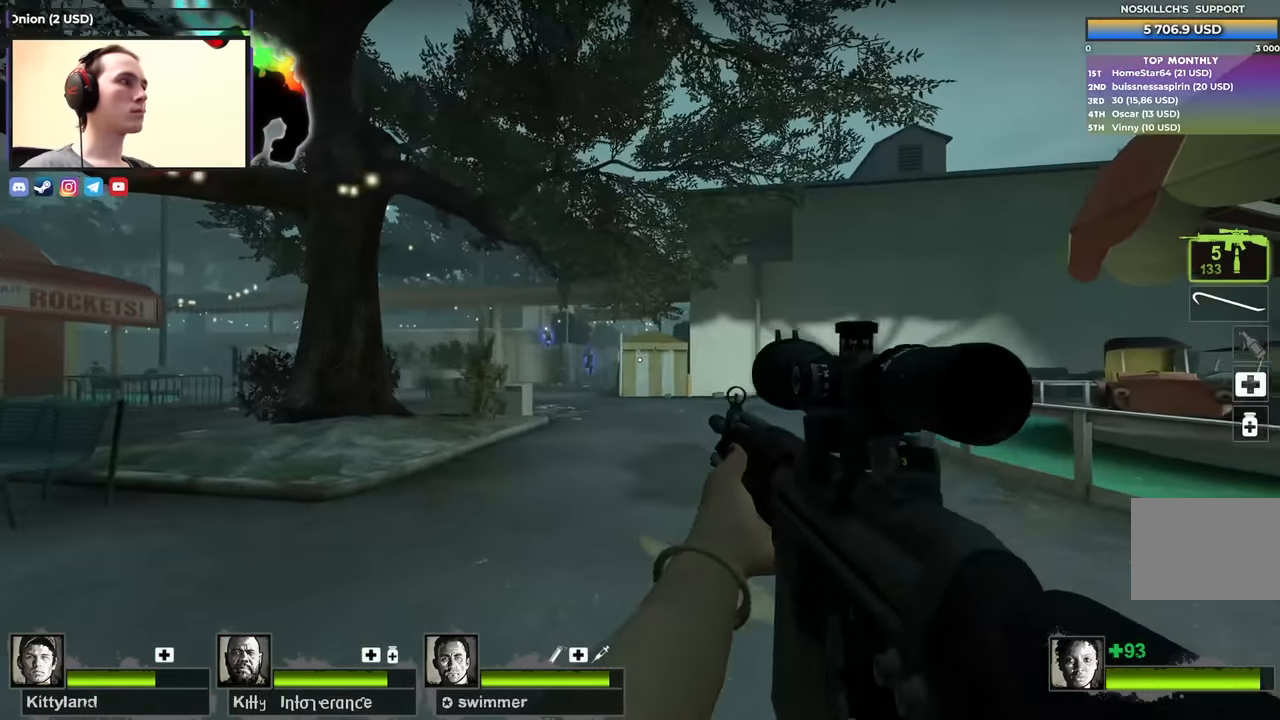
{"keys": ["w"], "events": [[33, "a", "down"], [33, "d", "up"], [117, "a", "up"], [117, "d", "down"], [267, "w", "down"], [450, "d", "up"]]}
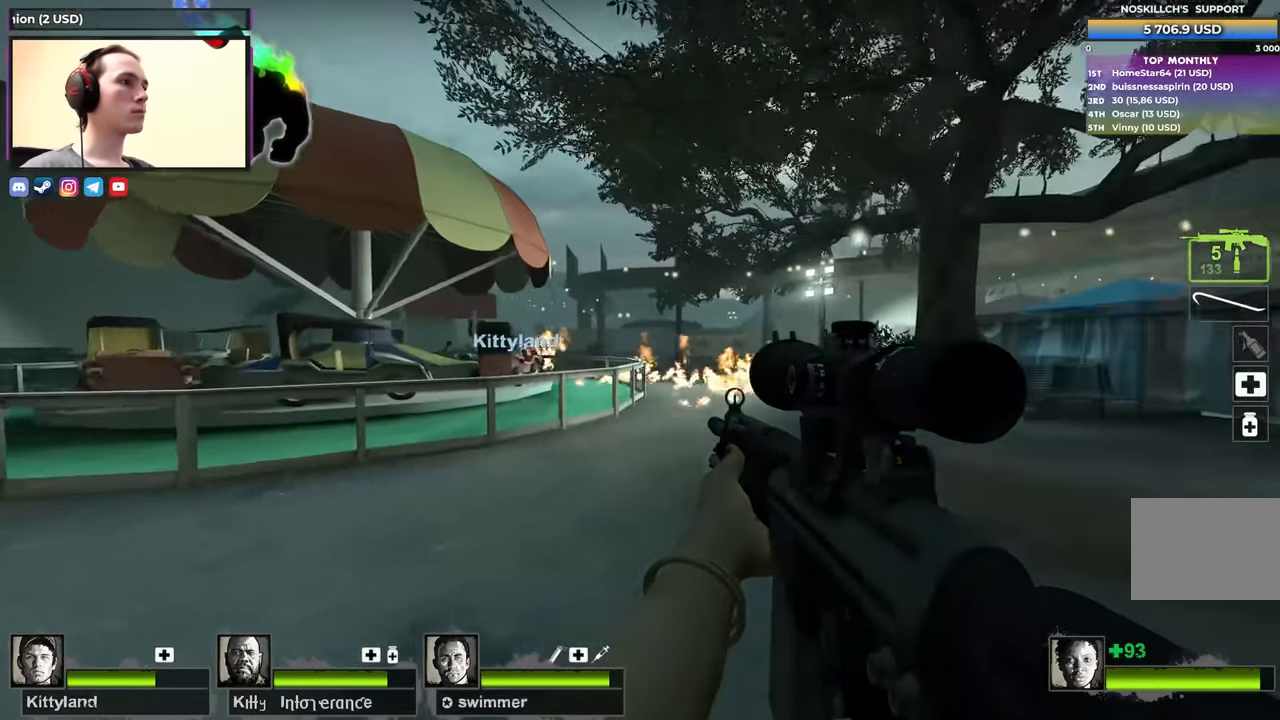
{"keys": ["shift"], "events": [[50, "w", "up"], [150, "f", "down"], [150, "shift", "down"], [283, "f", "up"]]}
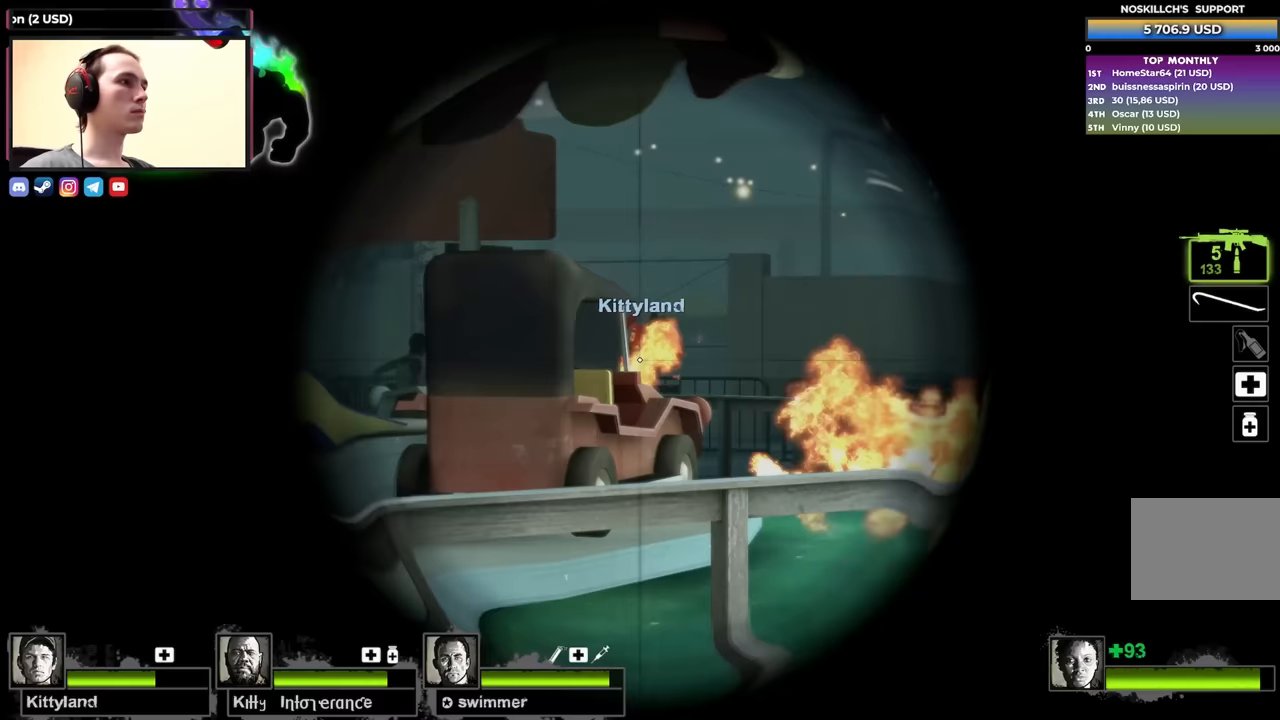
{"keys": ["a", "shift"], "events": [[200, "a", "down"]]}
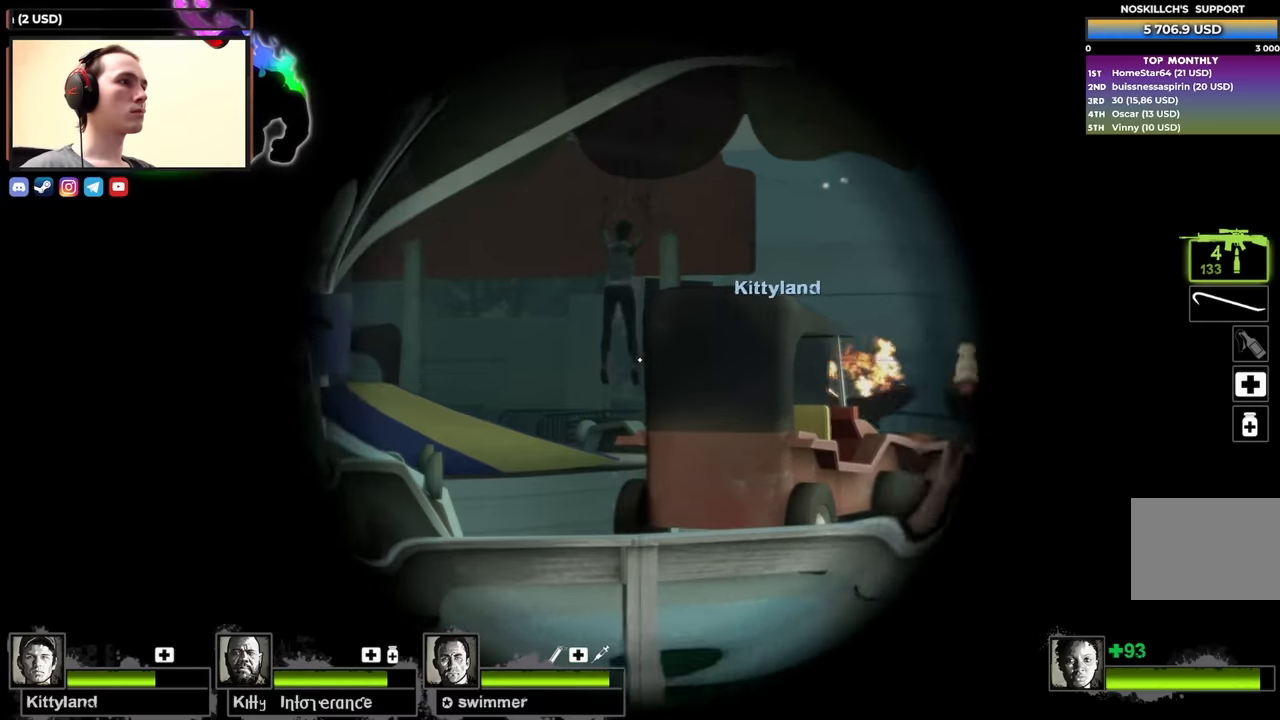
{"keys": [], "events": [[33, "a", "up"], [367, "f", "down"], [417, "shift", "up"], [450, "f", "up"]]}
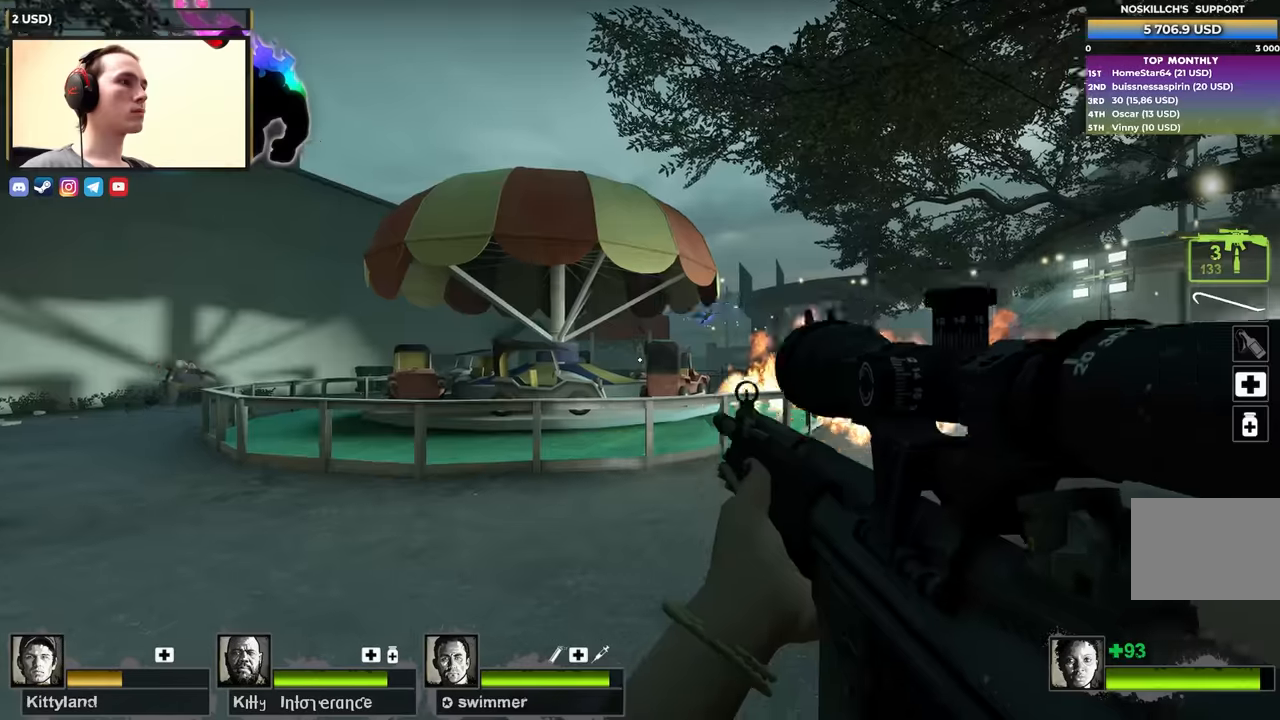
{"keys": ["d", "w"], "events": [[100, "r", "down"], [150, "r", "up"], [150, "w", "down"], [367, "d", "down"]]}
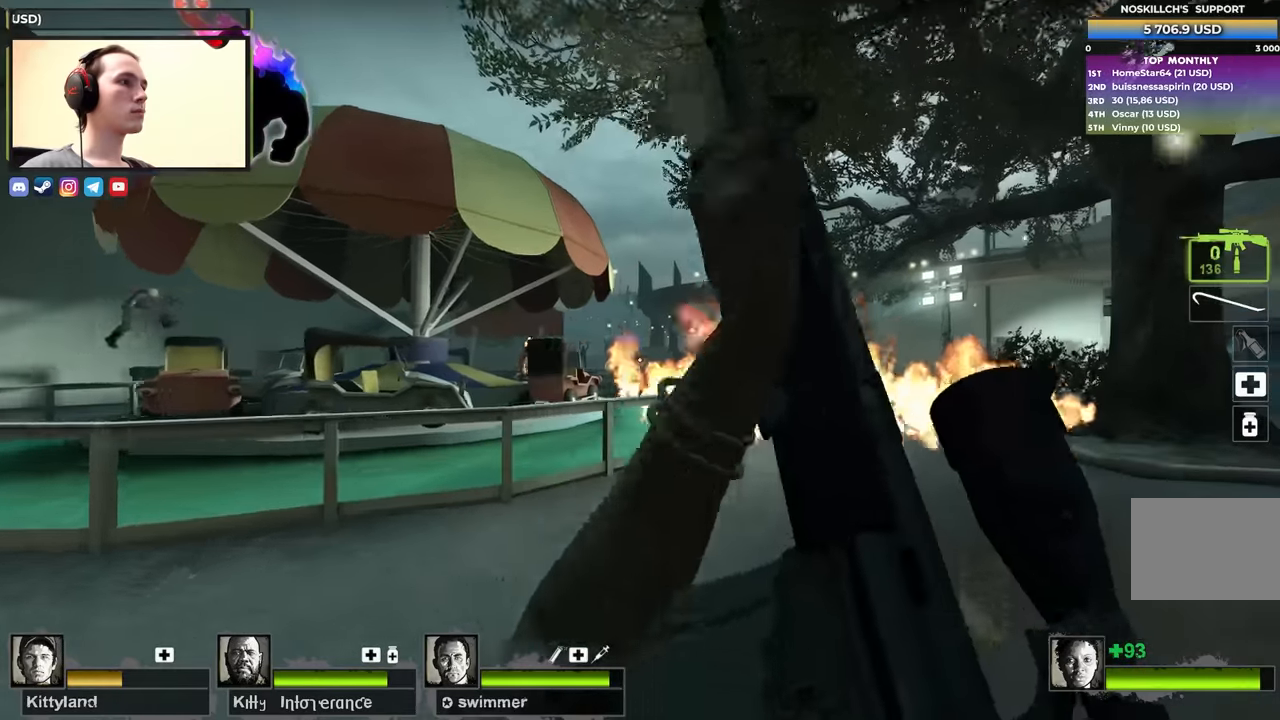
{"keys": ["d"], "events": [[117, "w", "up"]]}
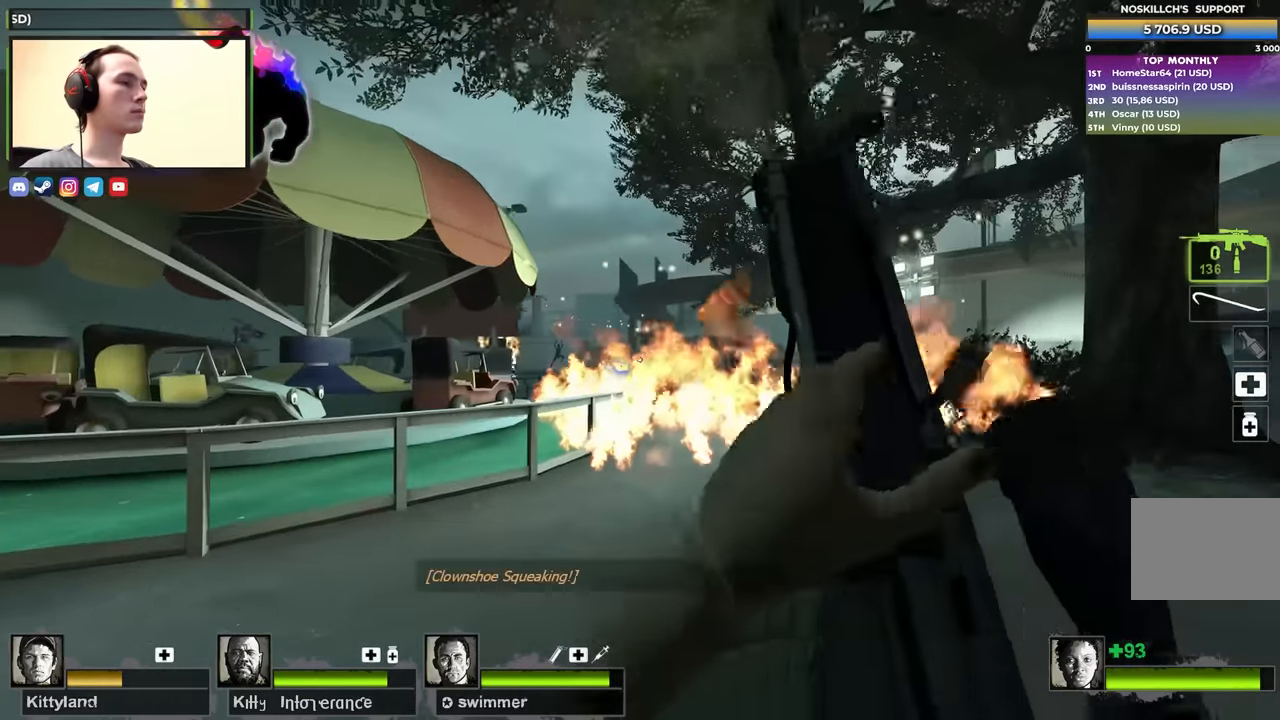
{"keys": ["a"], "events": [[217, "a", "down"], [217, "d", "up"]]}
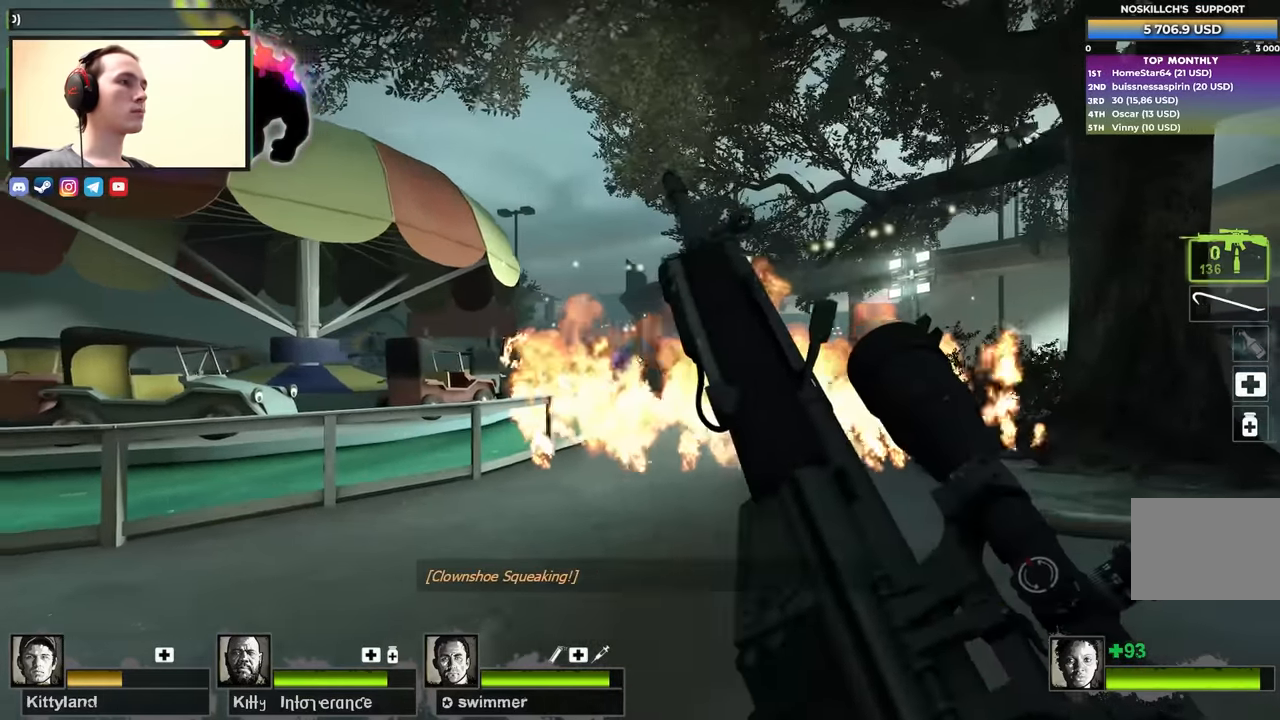
{"keys": ["a", "w"], "events": [[83, "w", "down"]]}
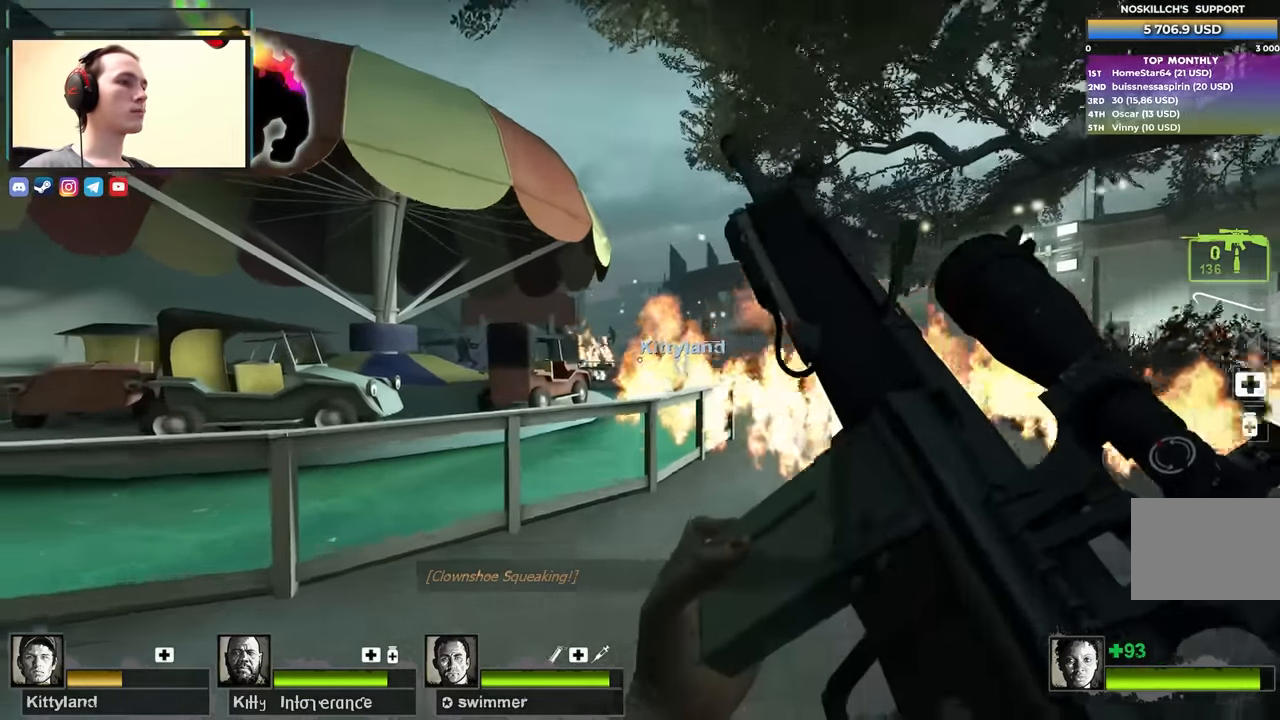
{"keys": ["d"], "events": [[217, "space", "down"], [267, "w", "up"], [300, "ctrl", "down"], [350, "space", "up"], [383, "a", "up"], [417, "d", "down"], [483, "ctrl", "up"]]}
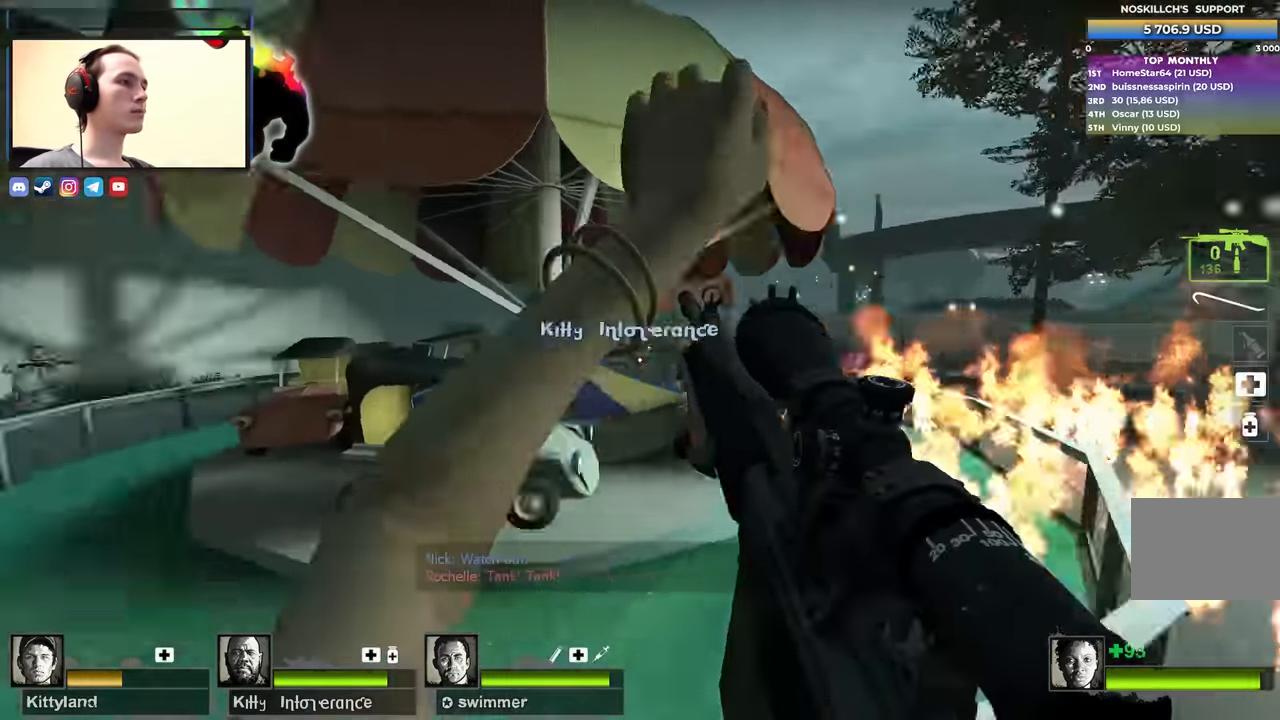
{"keys": ["d"], "events": [[33, "a", "down"], [83, "d", "up"], [267, "w", "down"], [367, "a", "up"], [367, "w", "up"], [500, "d", "down"]]}
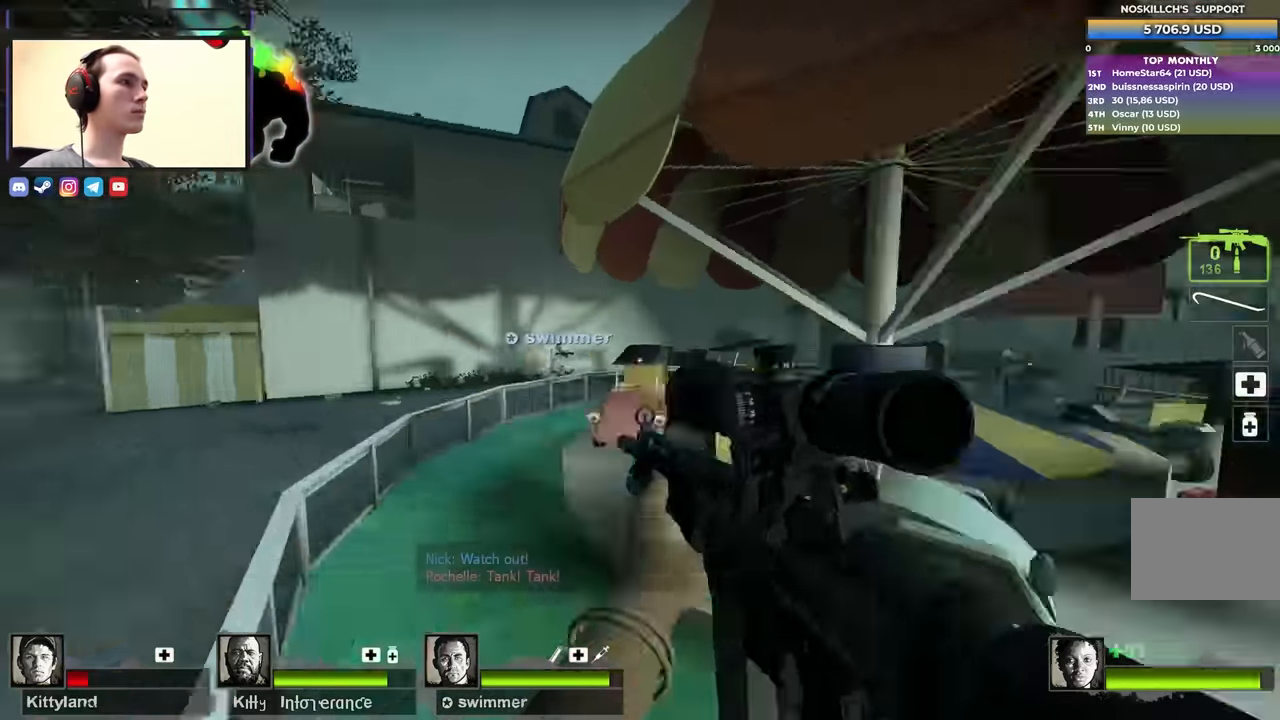
{"keys": ["shift"], "events": [[50, "d", "up"], [100, "d", "down"], [183, "w", "down"], [233, "a", "down"], [233, "d", "up"], [383, "a", "up"], [383, "d", "down"], [383, "w", "up"], [433, "d", "up"], [483, "shift", "down"]]}
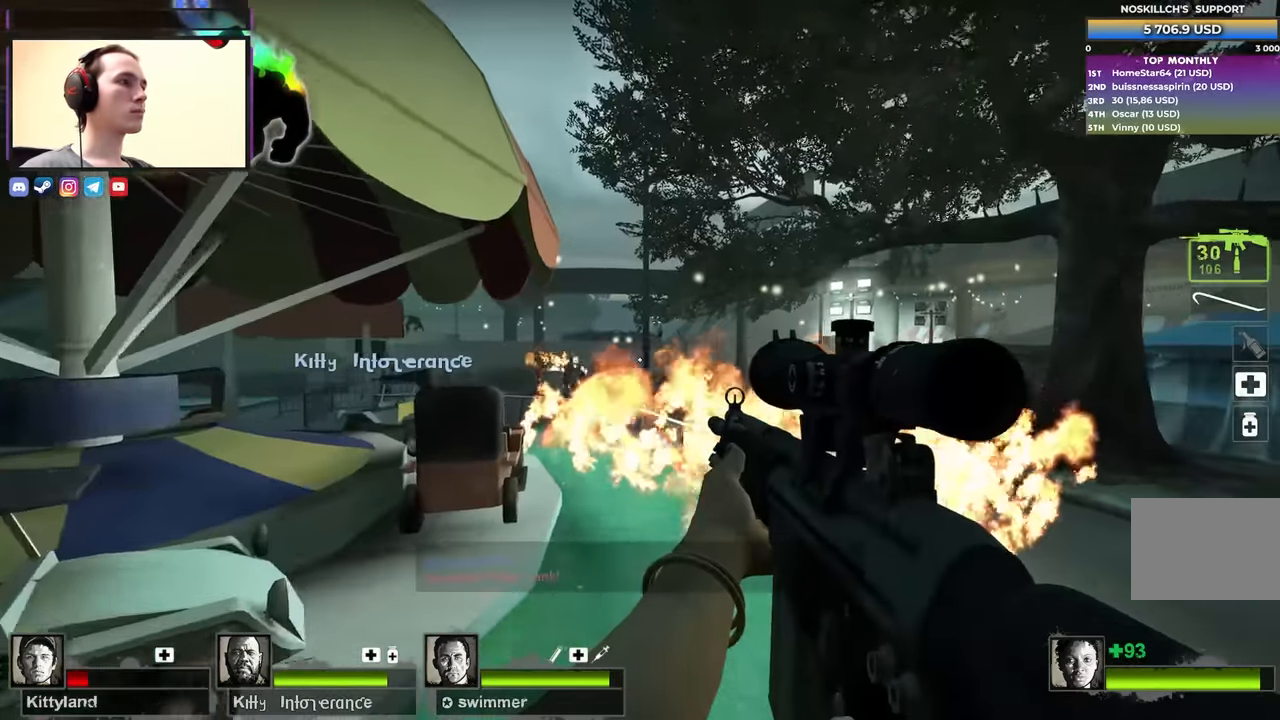
{"keys": ["f", "shift"], "events": [[483, "f", "down"]]}
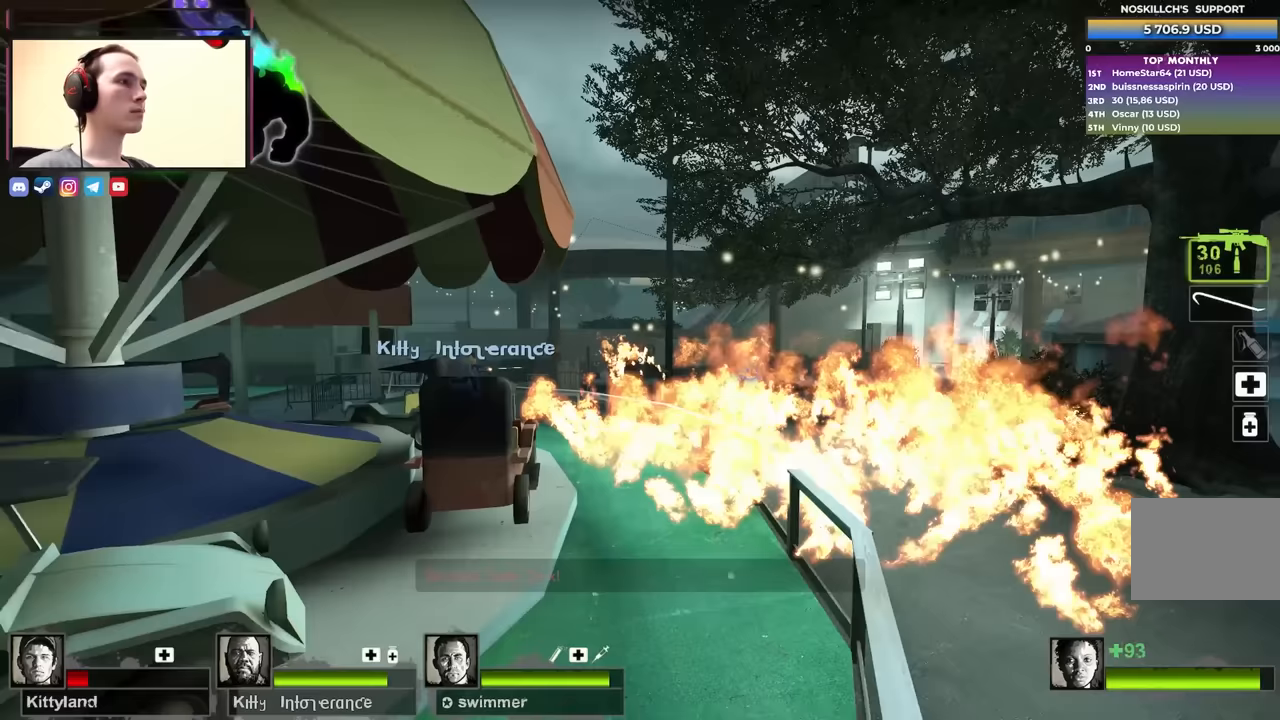
{"keys": ["shift"], "events": [[133, "f", "up"]]}
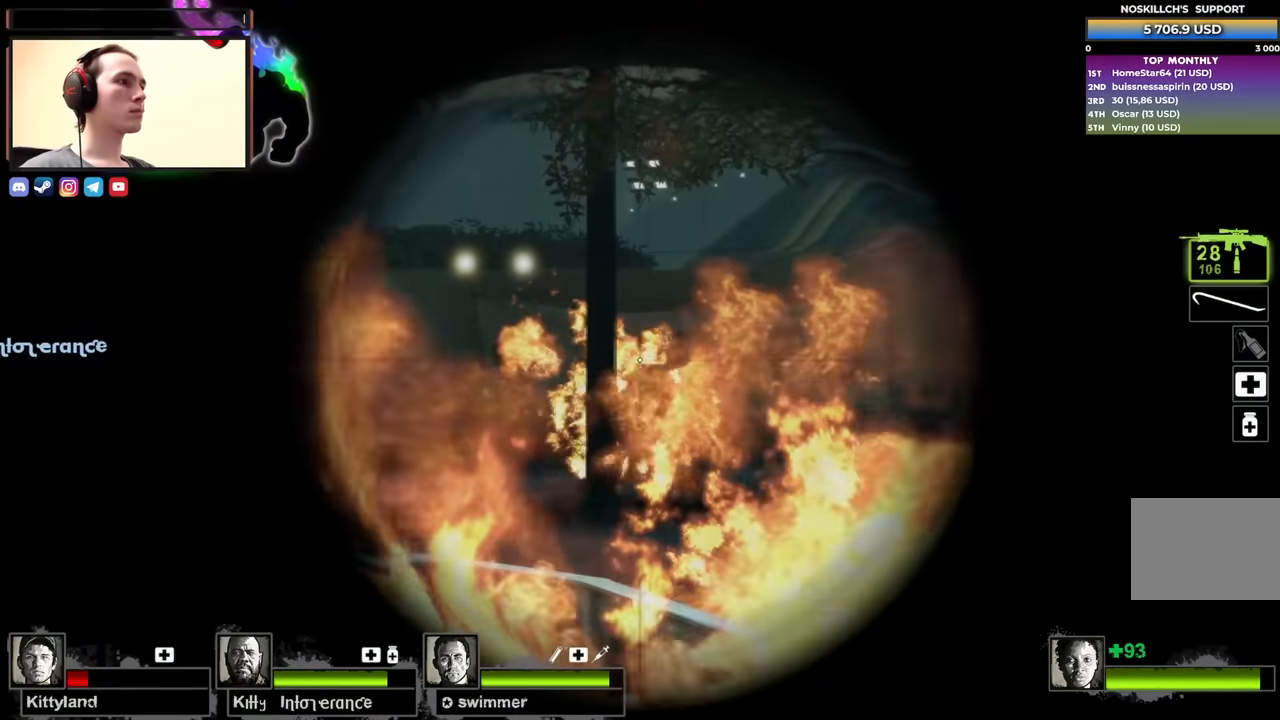
{"keys": ["shift"], "events": []}